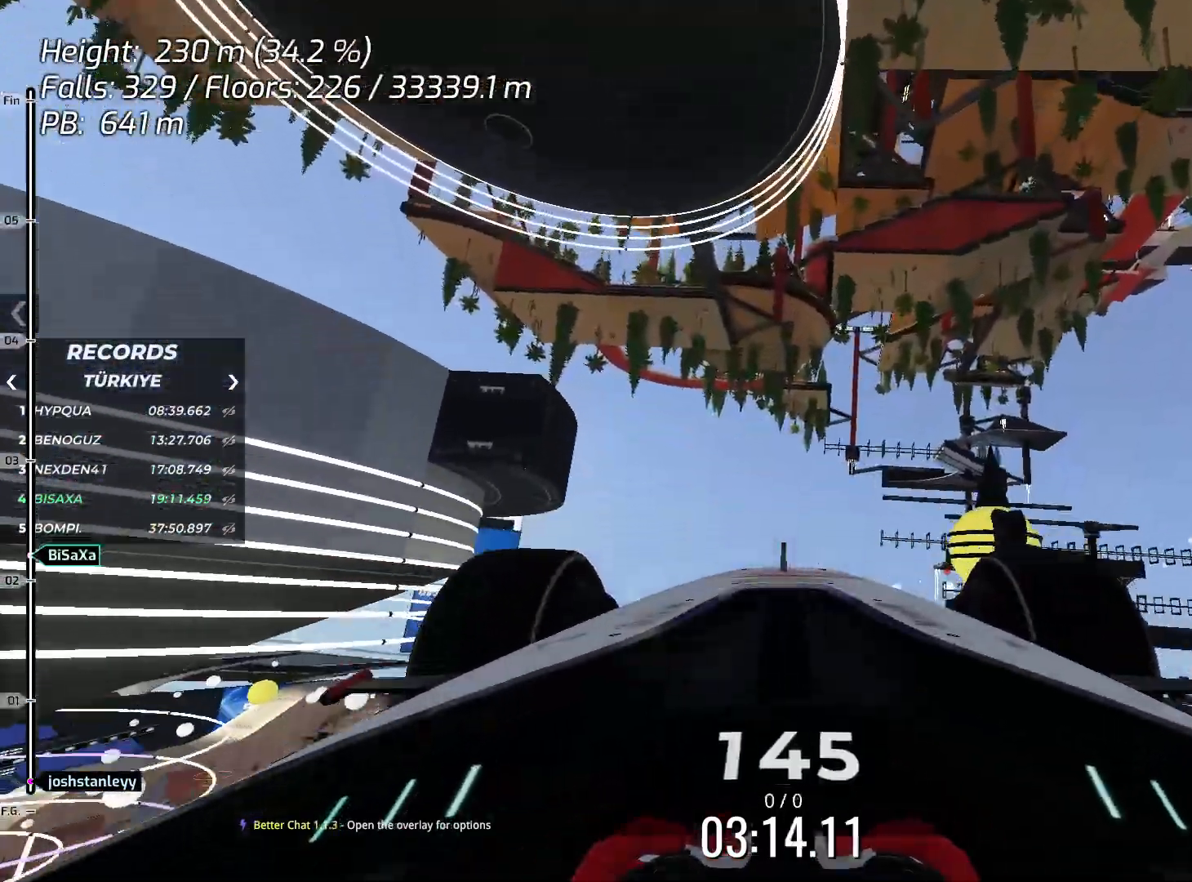
Gameplay with keyboard; each line is a JSON object with the keys held at the frame after it. "events" lists presses ("down") and releases ("up") of "down", "left", "right", "space" and "up" between this image and that frame as [ms after this image, input, new state], when the widget could be followed in between. No other keys are recorded. Mouse input is not recorded.
{"keys": ["up"], "events": [[468, "down", "down"], [502, "down", "up"]]}
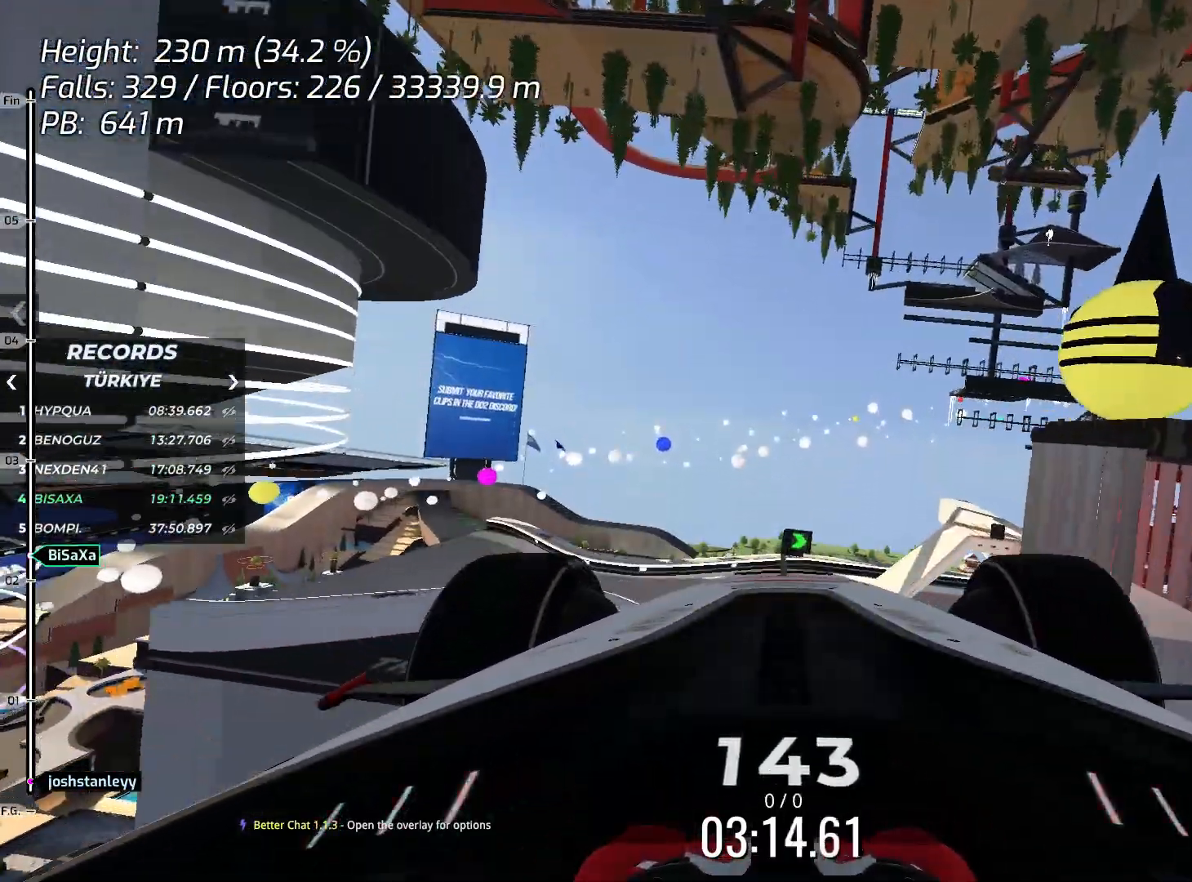
{"keys": ["up"], "events": []}
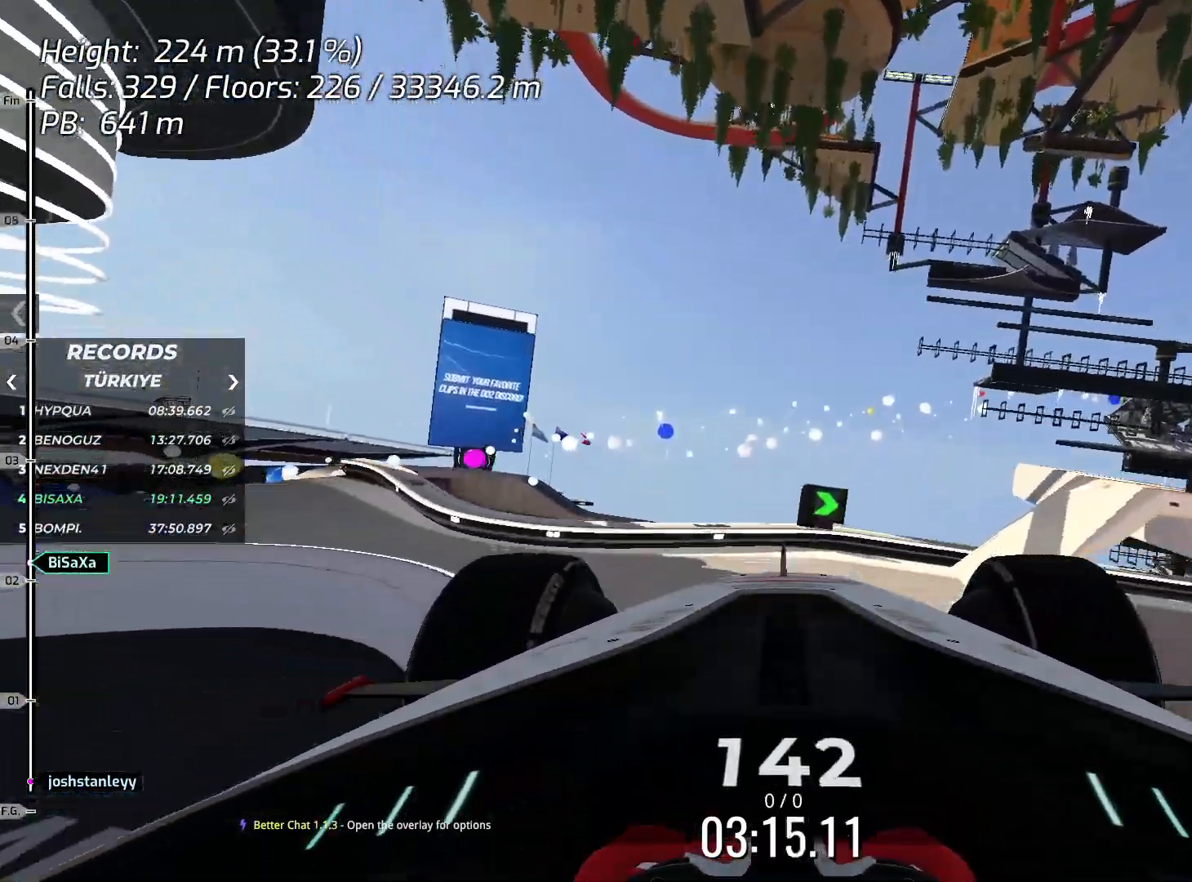
{"keys": ["down"], "events": [[167, "up", "up"], [317, "down", "down"]]}
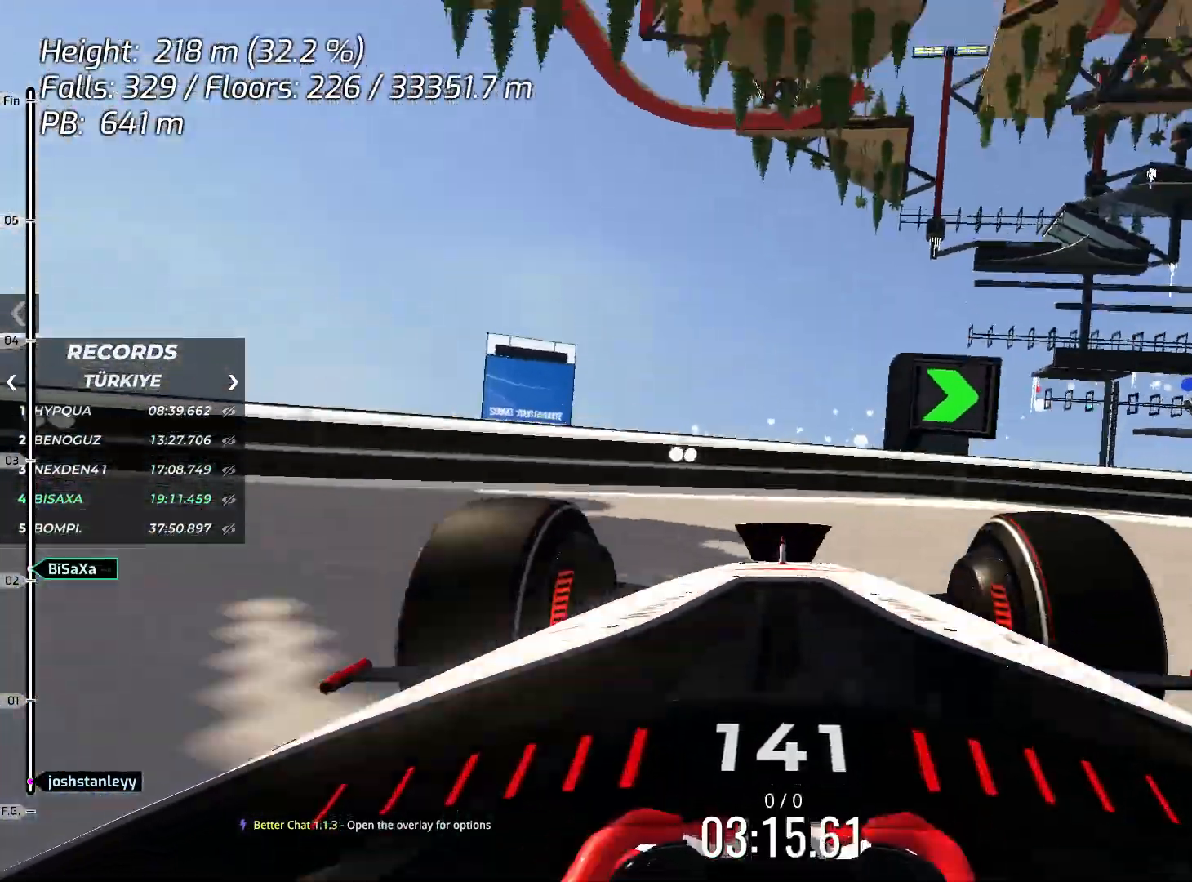
{"keys": ["down", "right"], "events": [[67, "right", "down"]]}
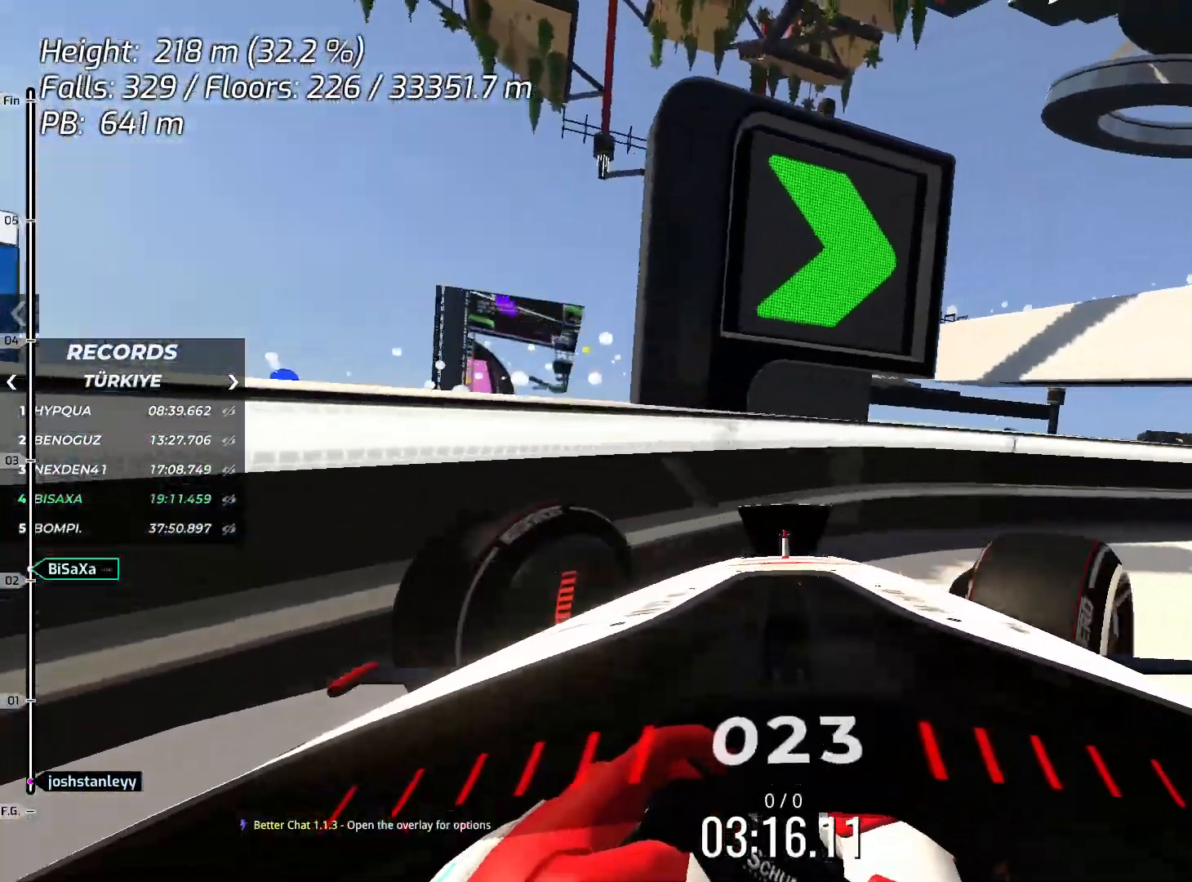
{"keys": ["down"], "events": [[117, "right", "up"], [167, "down", "up"], [284, "down", "down"]]}
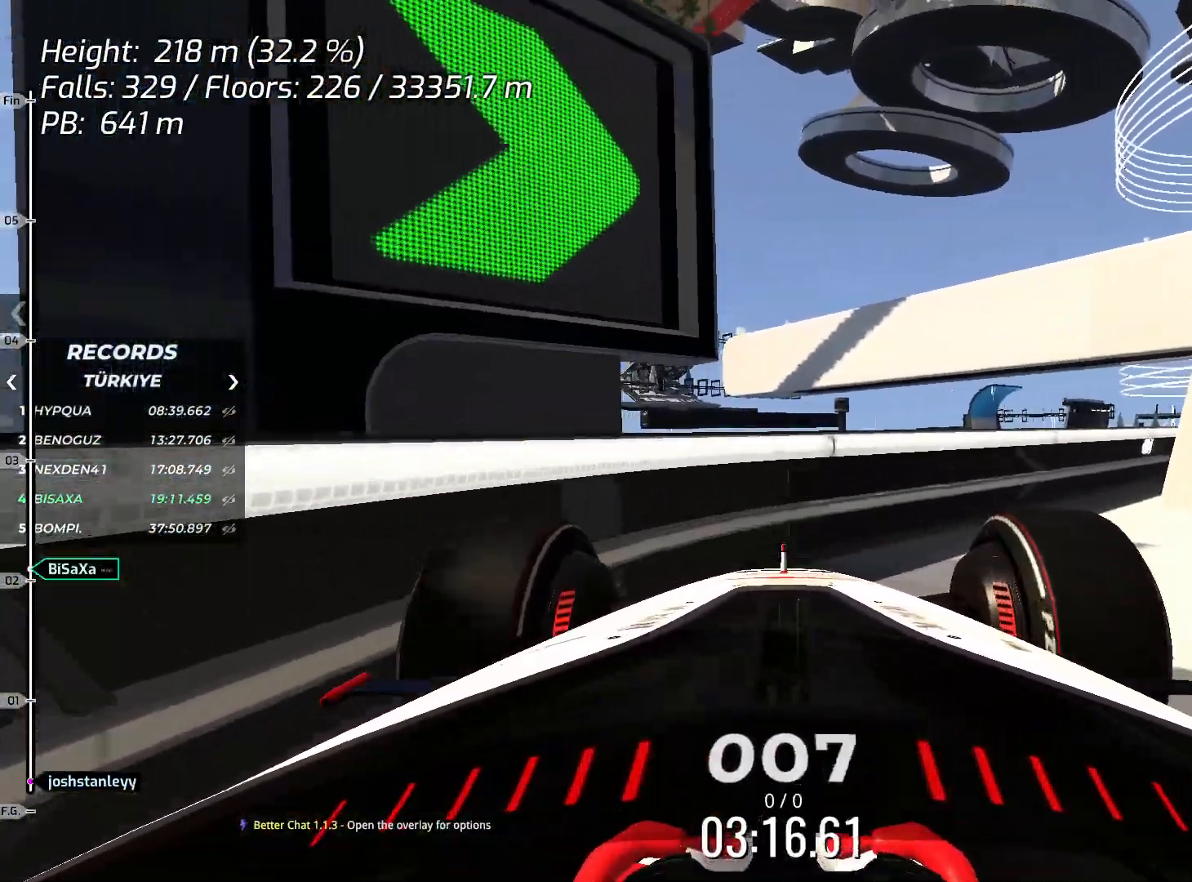
{"keys": ["down", "left"], "events": [[334, "left", "down"]]}
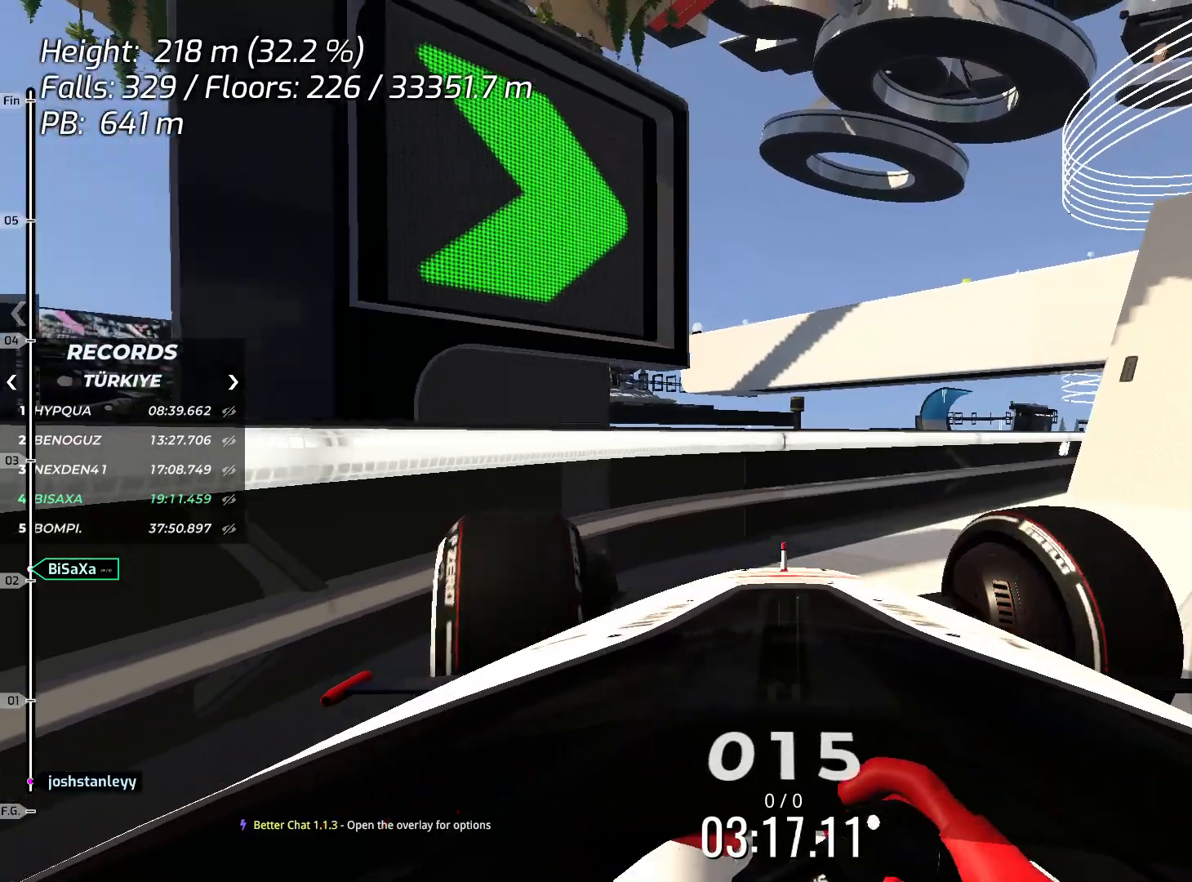
{"keys": ["right", "up"], "events": [[167, "down", "up"], [217, "left", "up"], [284, "right", "down"], [318, "down", "down"], [318, "up", "down"], [401, "down", "up"]]}
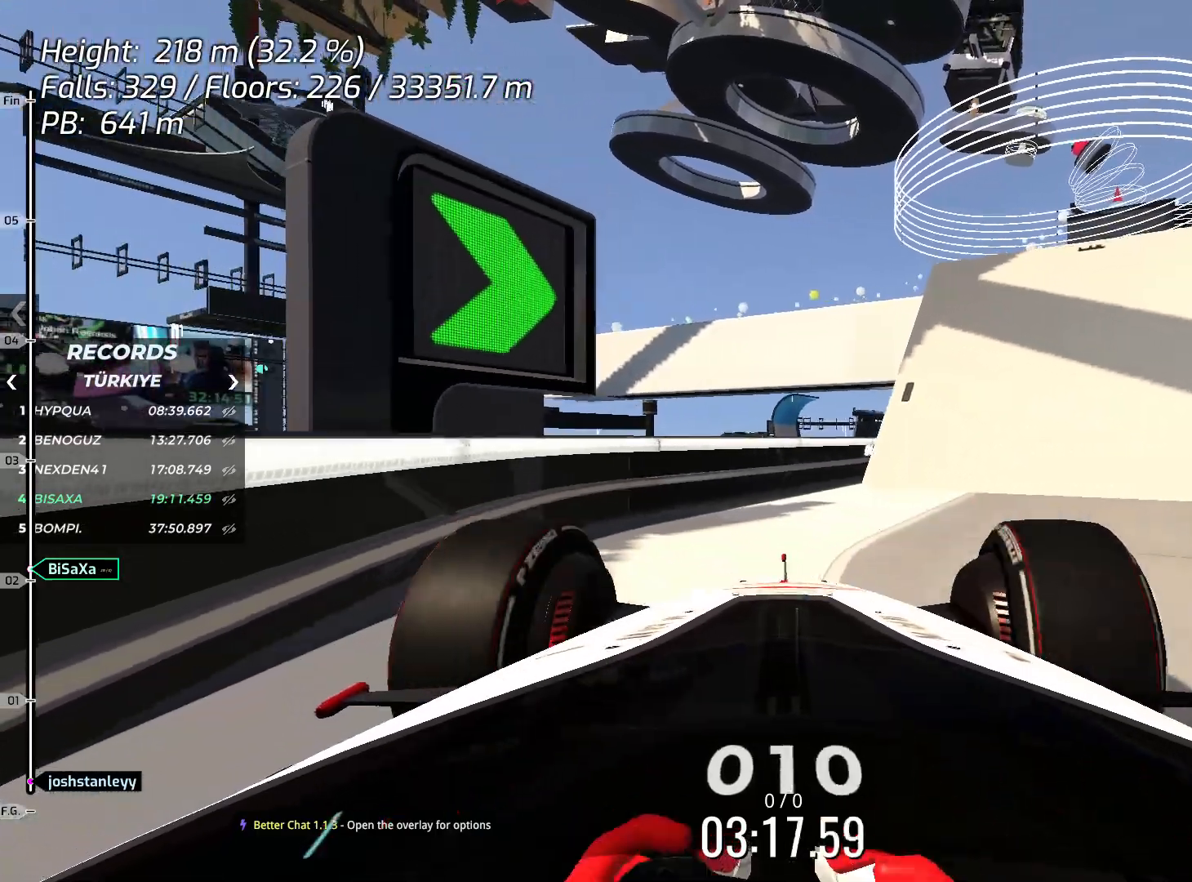
{"keys": ["right", "up"], "events": []}
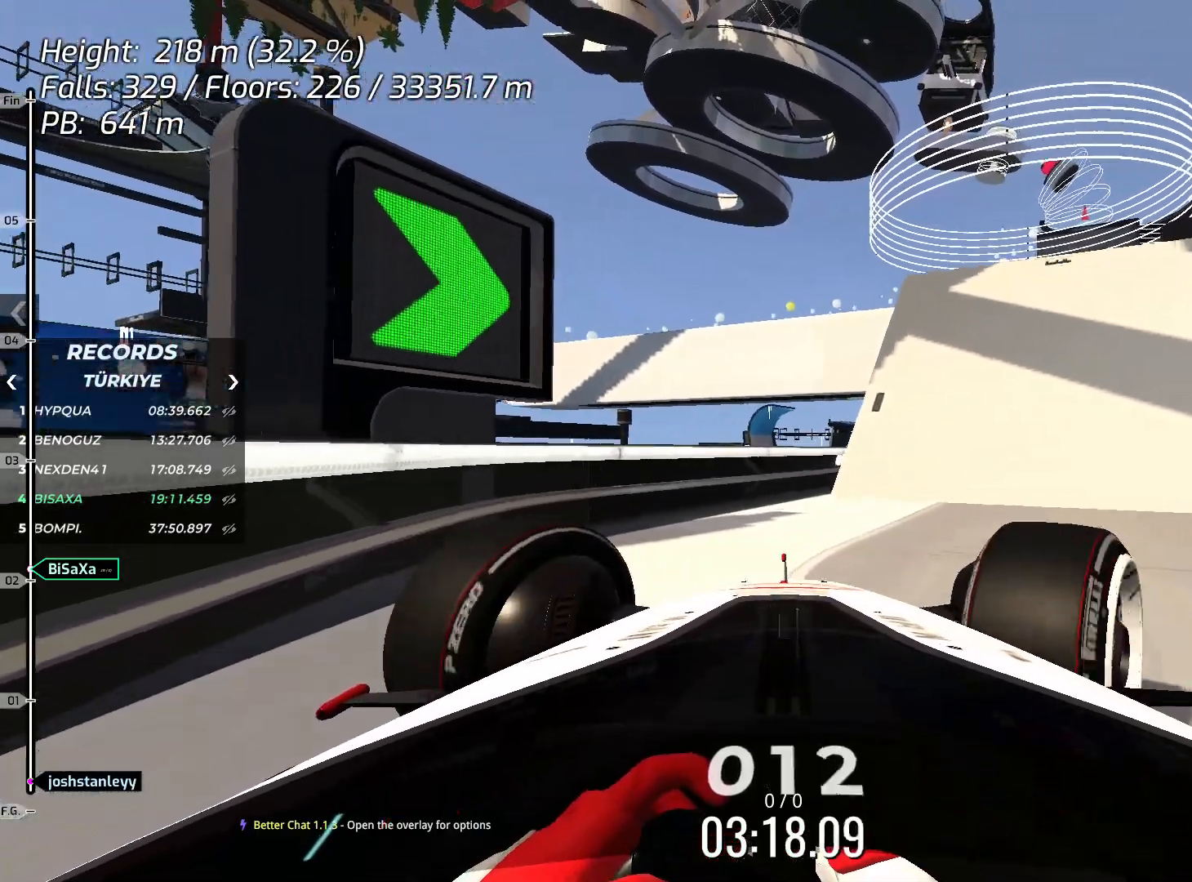
{"keys": ["up"], "events": [[401, "right", "up"]]}
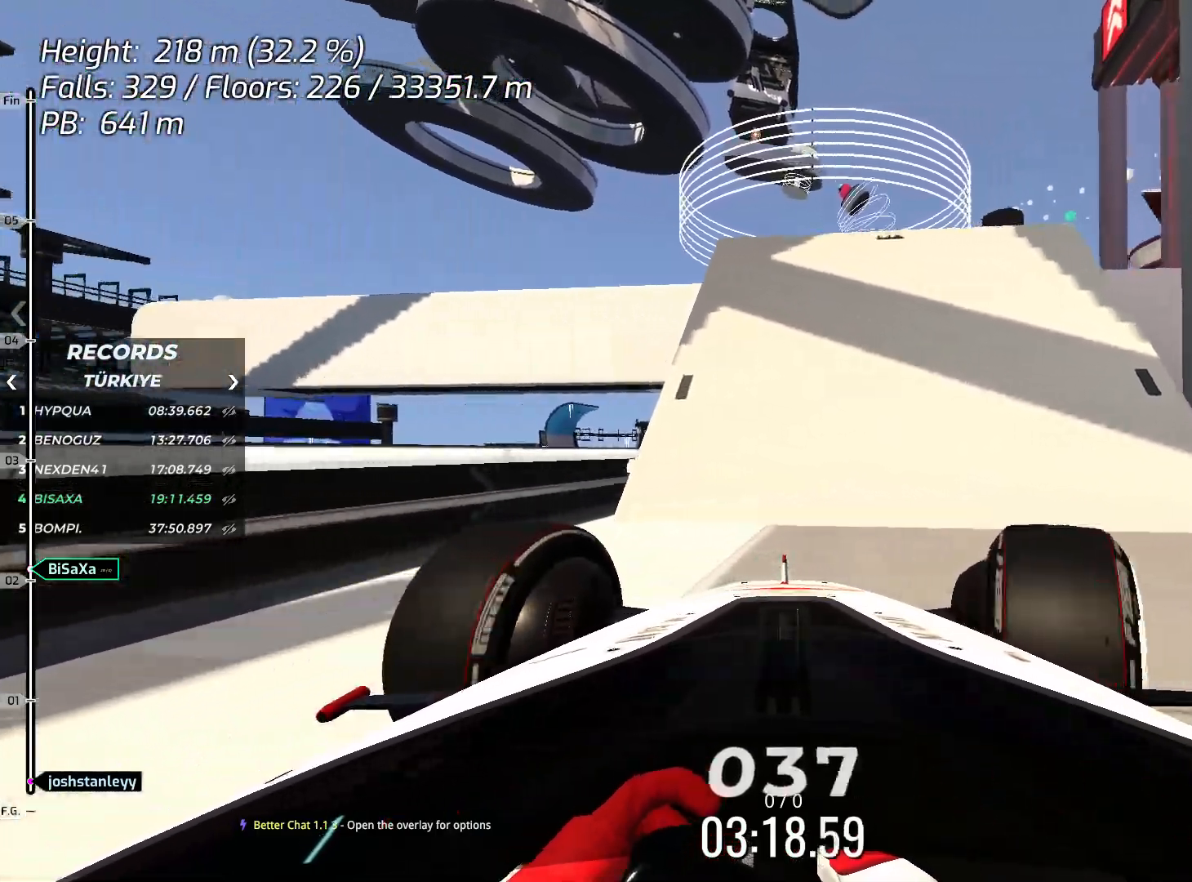
{"keys": ["up"], "events": [[318, "right", "down"], [385, "right", "up"]]}
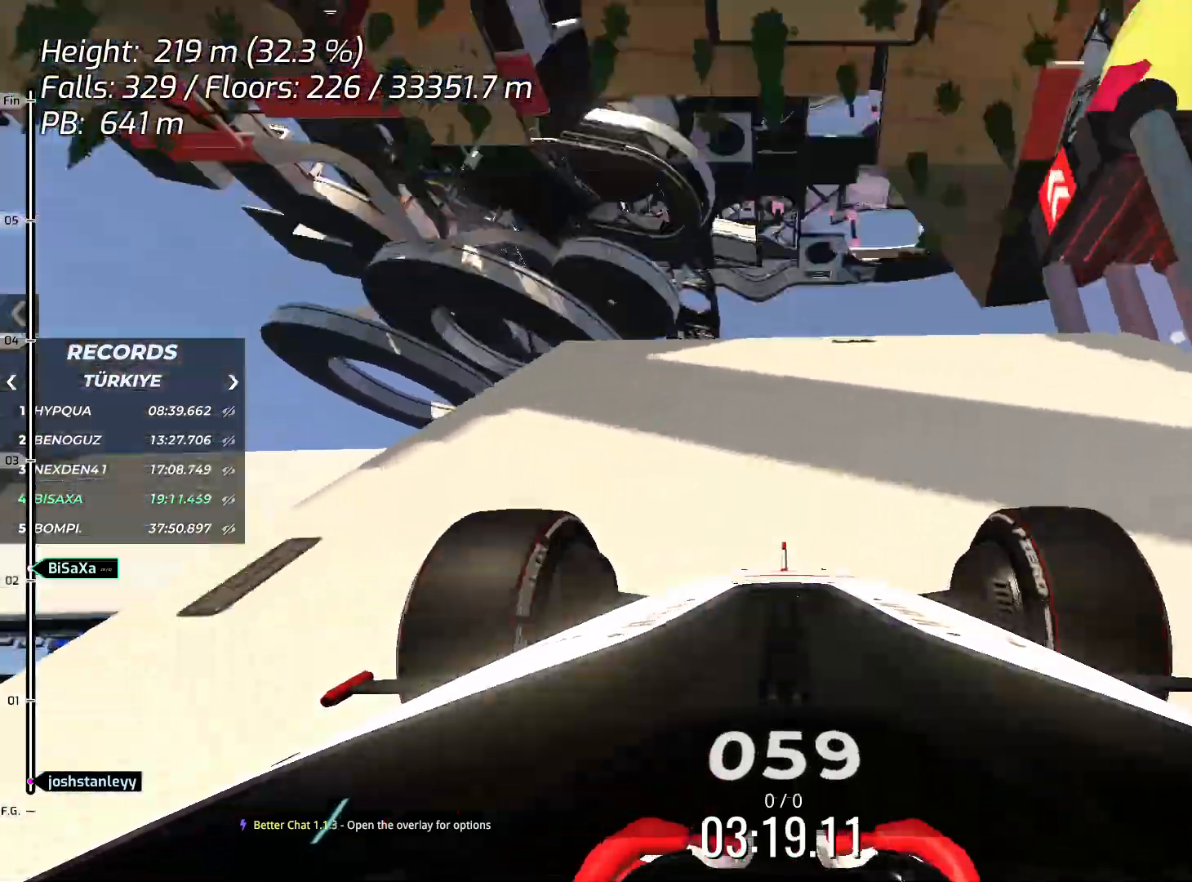
{"keys": ["up"], "events": [[250, "left", "down"], [300, "left", "up"], [317, "up", "up"], [501, "up", "down"]]}
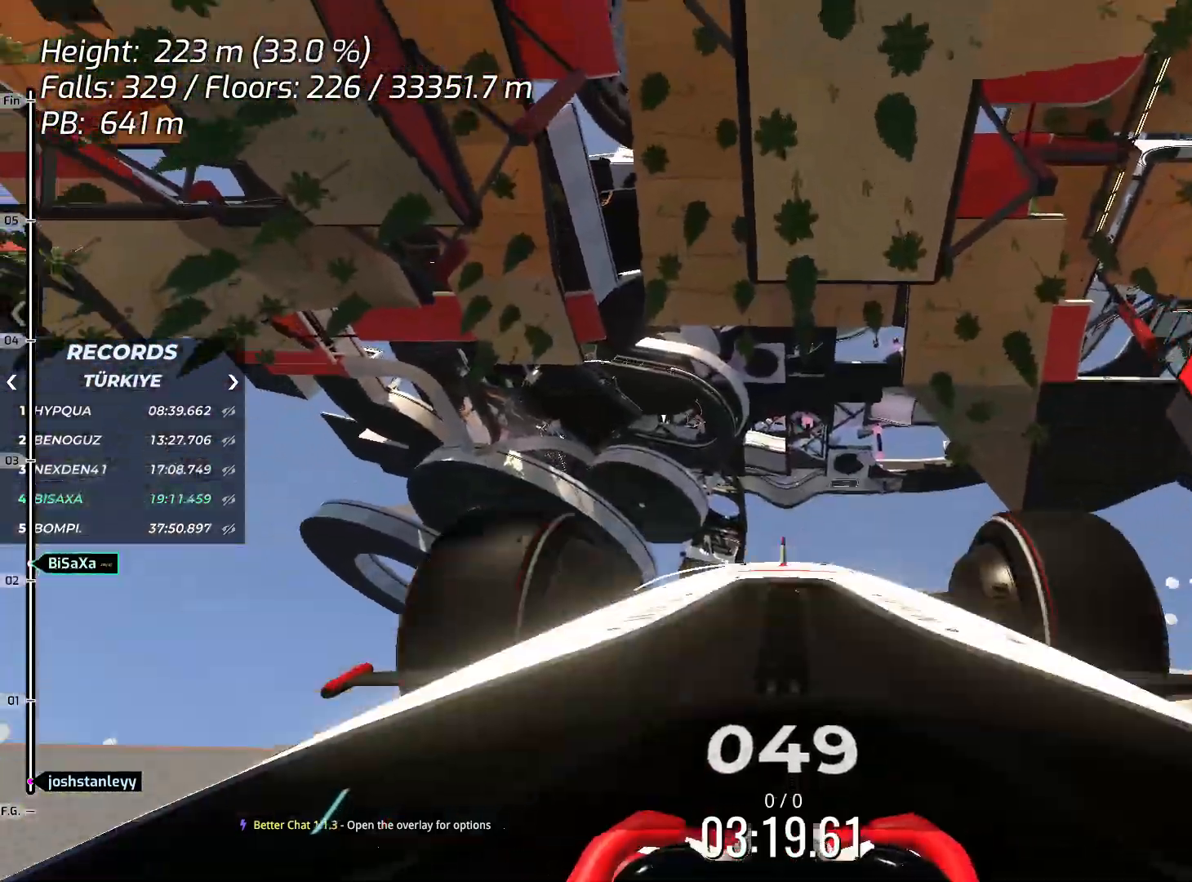
{"keys": ["right"], "events": [[67, "right", "down"], [100, "right", "up"], [150, "up", "up"], [184, "right", "down"]]}
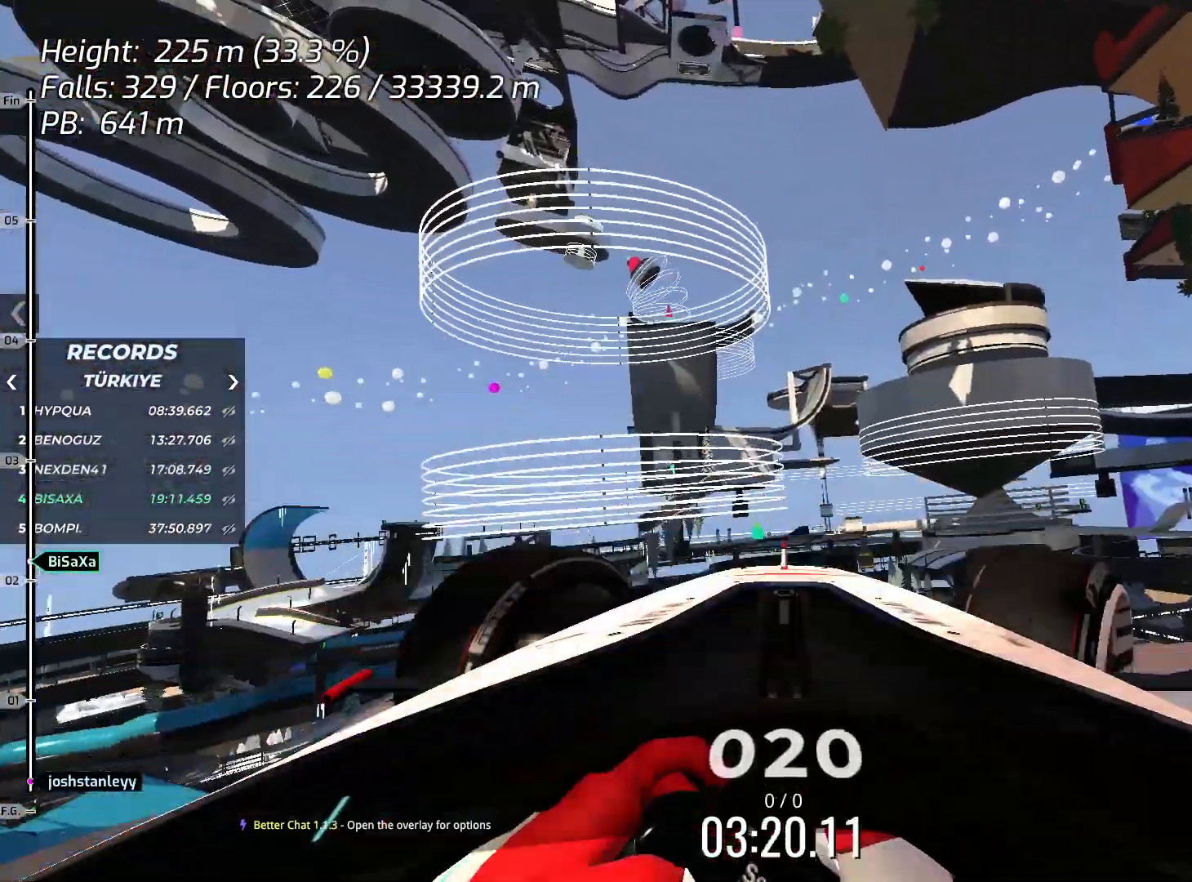
{"keys": ["right"], "events": []}
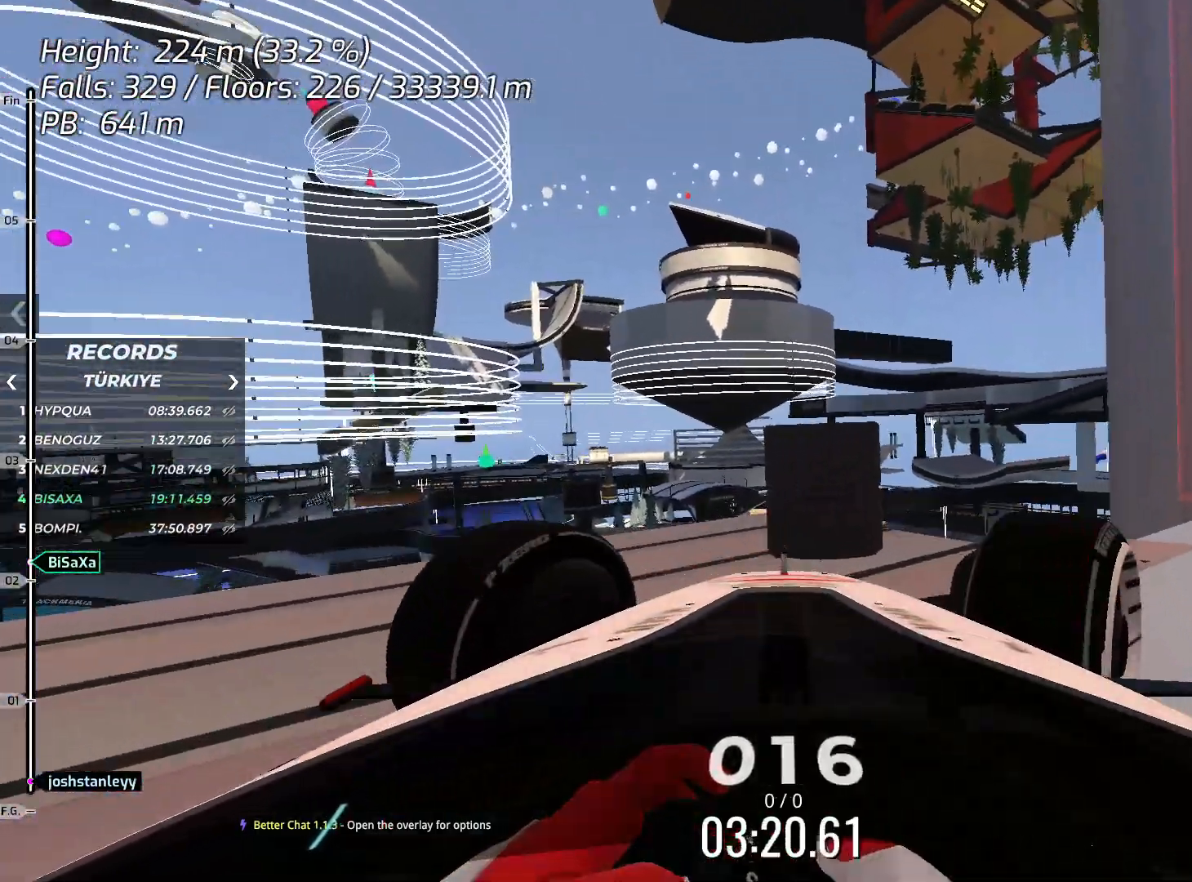
{"keys": ["down"], "events": [[367, "right", "up"], [401, "down", "down"]]}
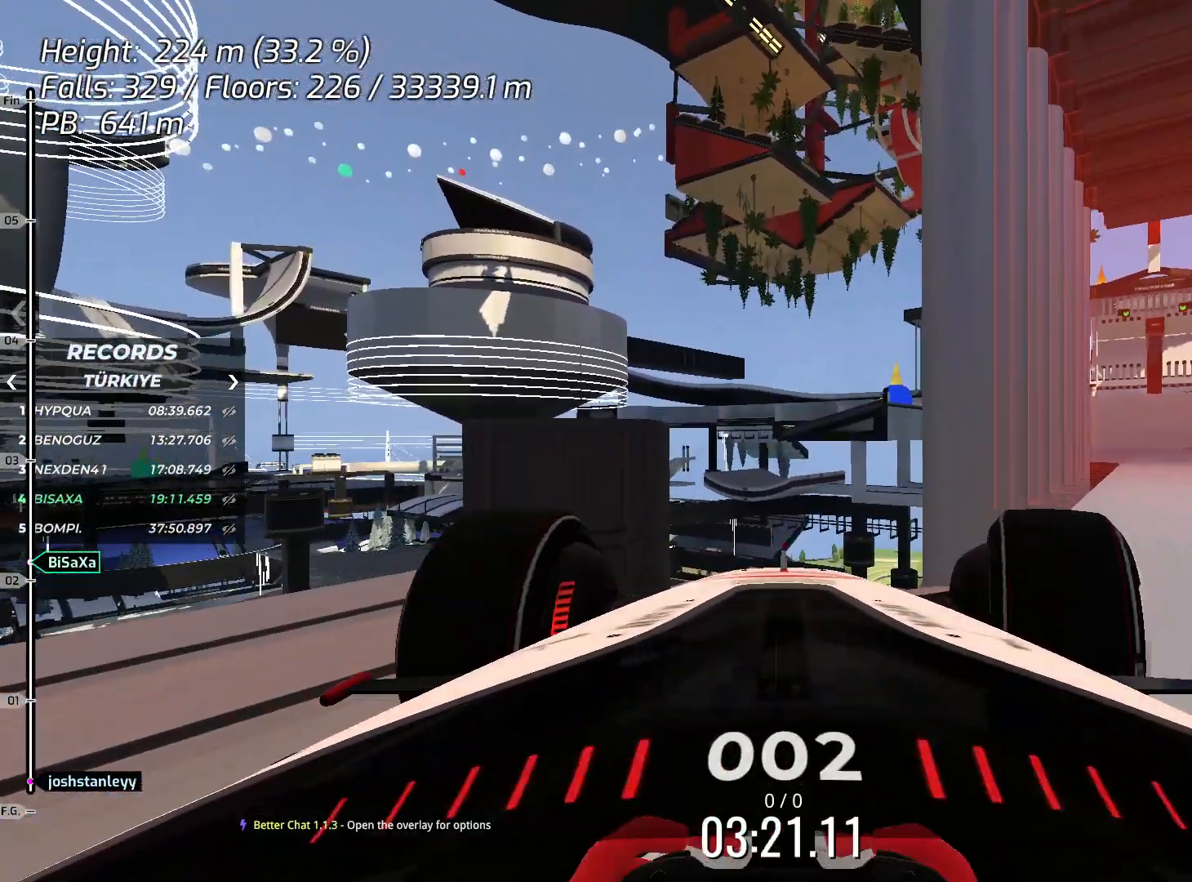
{"keys": [], "events": [[83, "left", "down"], [301, "down", "up"], [334, "left", "up"]]}
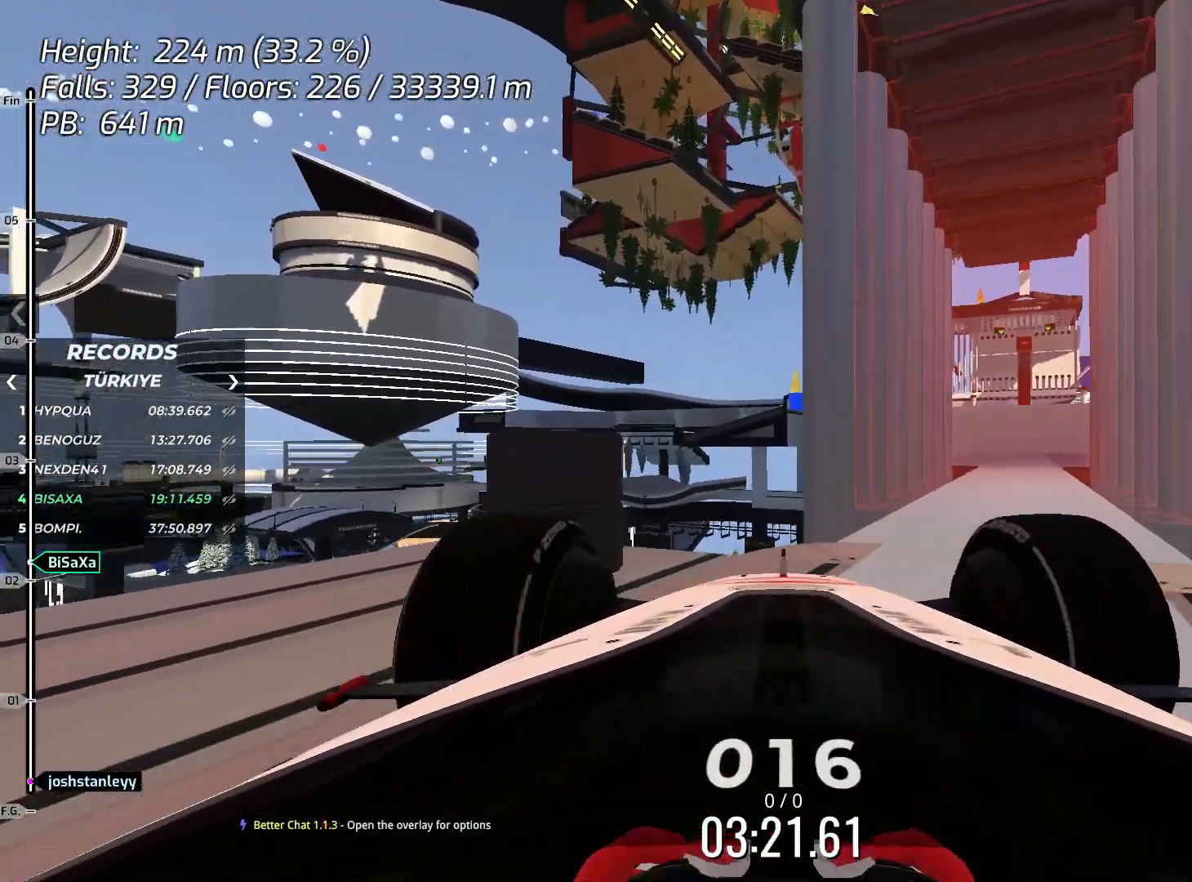
{"keys": ["right", "up"], "events": [[117, "down", "down"], [117, "up", "down"], [167, "down", "up"], [167, "right", "down"], [284, "right", "up"], [384, "right", "down"]]}
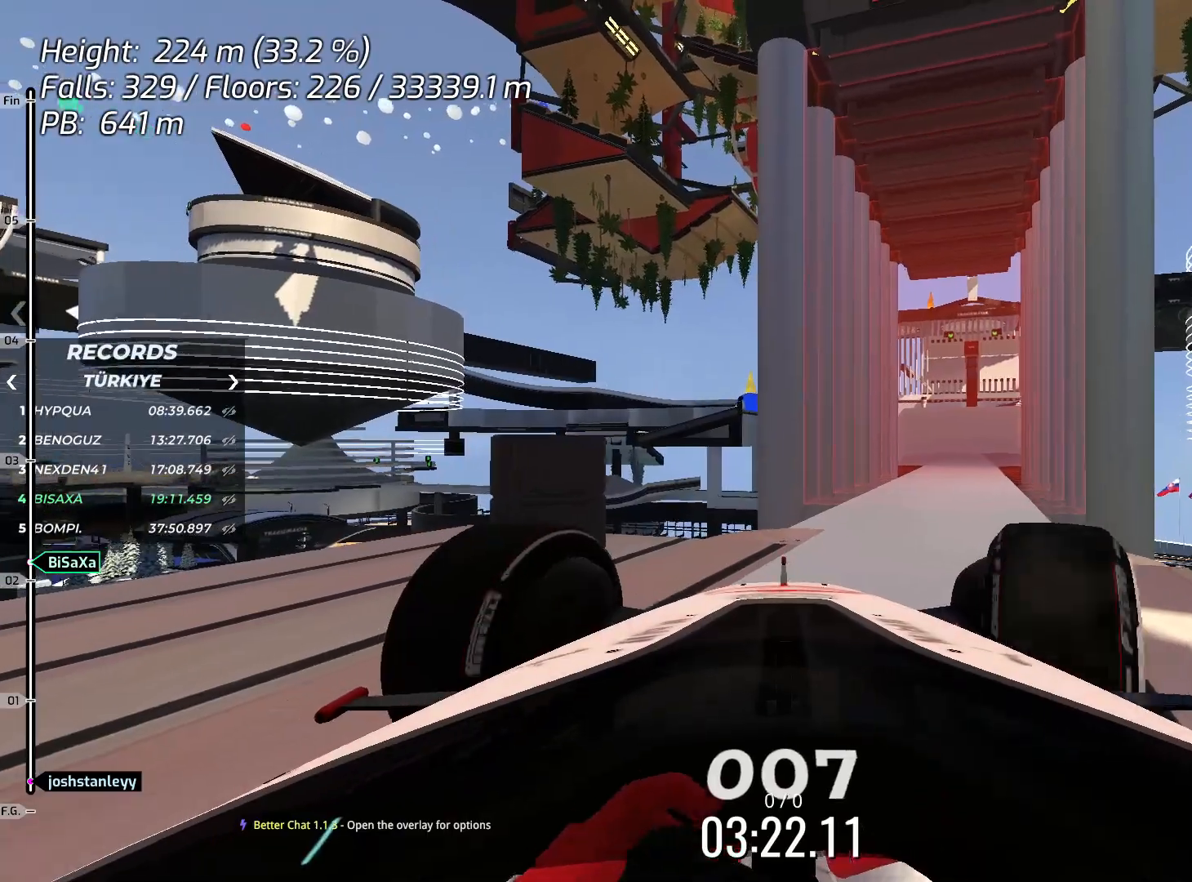
{"keys": ["right"], "events": [[17, "up", "up"], [168, "up", "down"], [251, "up", "up"], [351, "right", "up"], [502, "right", "down"]]}
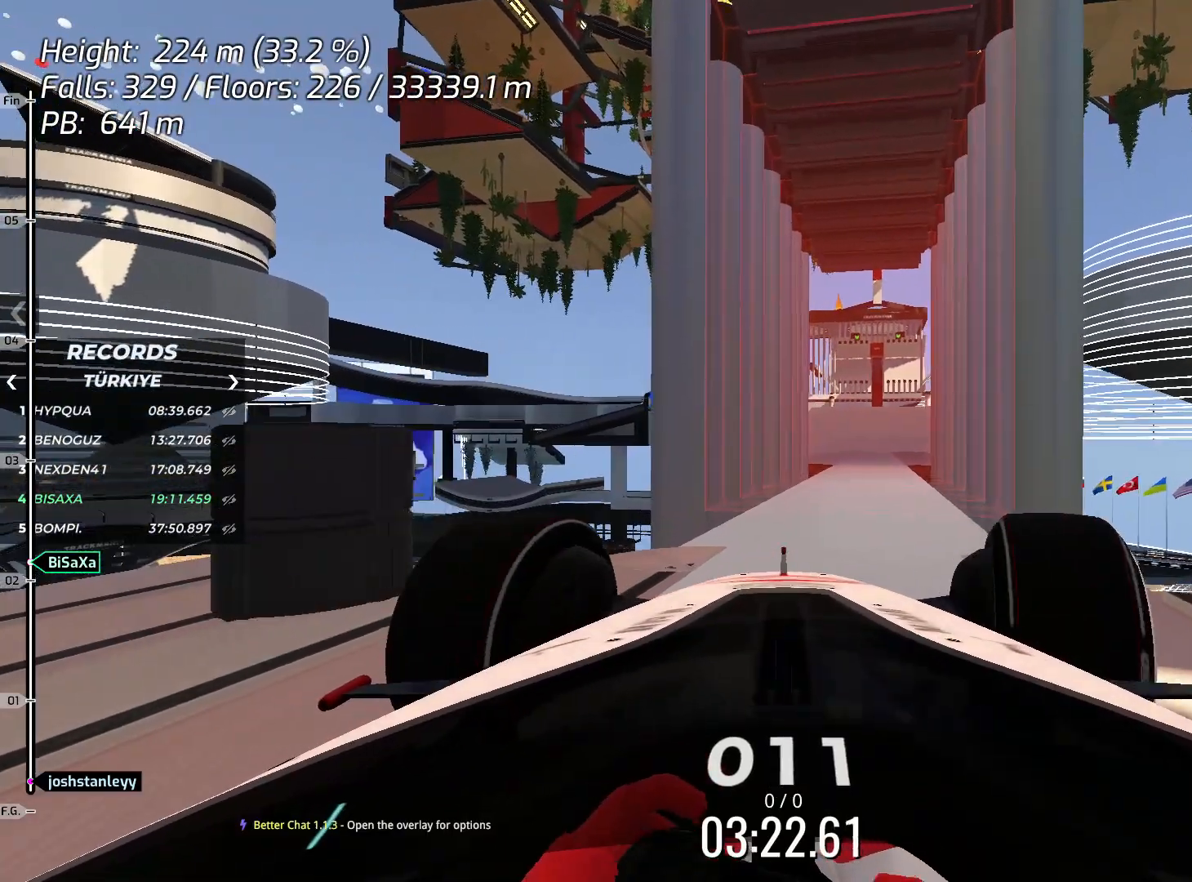
{"keys": ["right"], "events": [[234, "right", "up"], [484, "right", "down"]]}
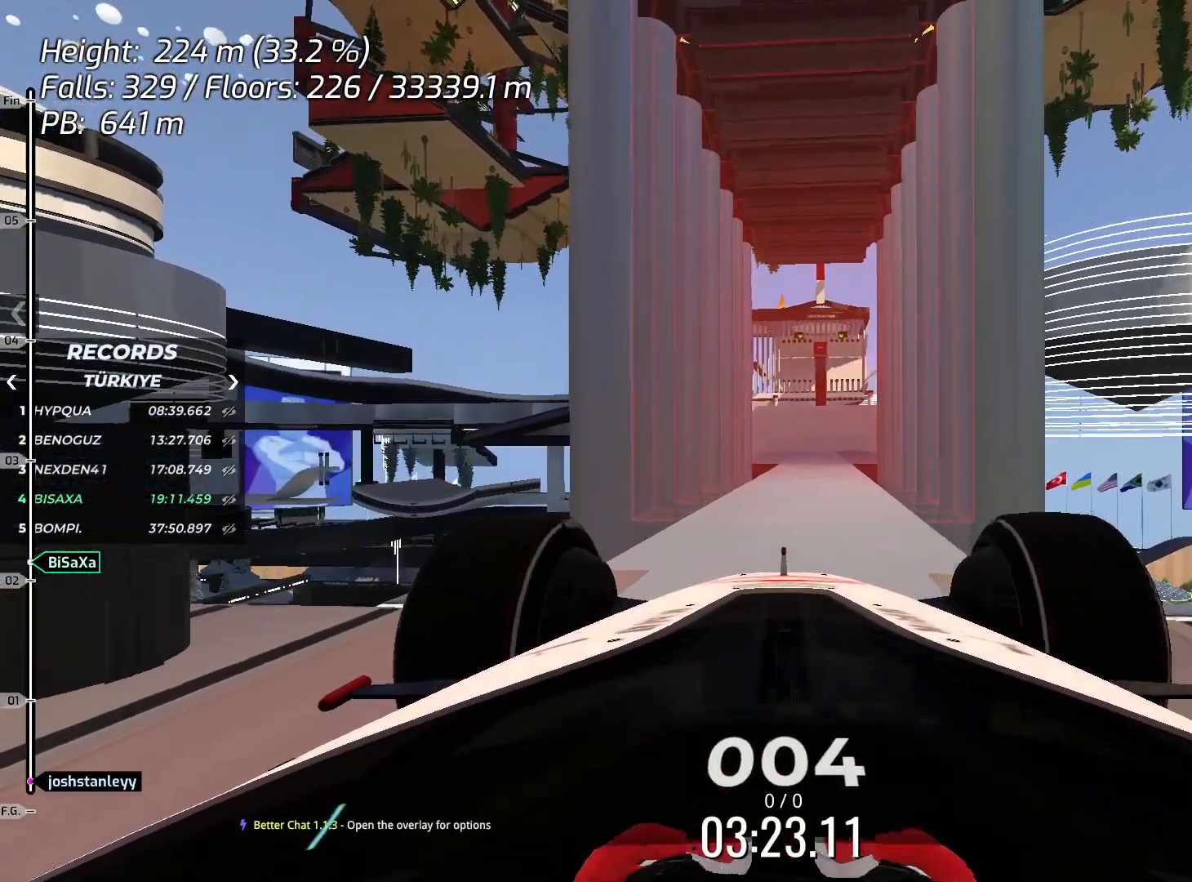
{"keys": [], "events": [[100, "right", "up"], [100, "up", "down"], [134, "right", "down"], [150, "right", "up"], [184, "up", "up"]]}
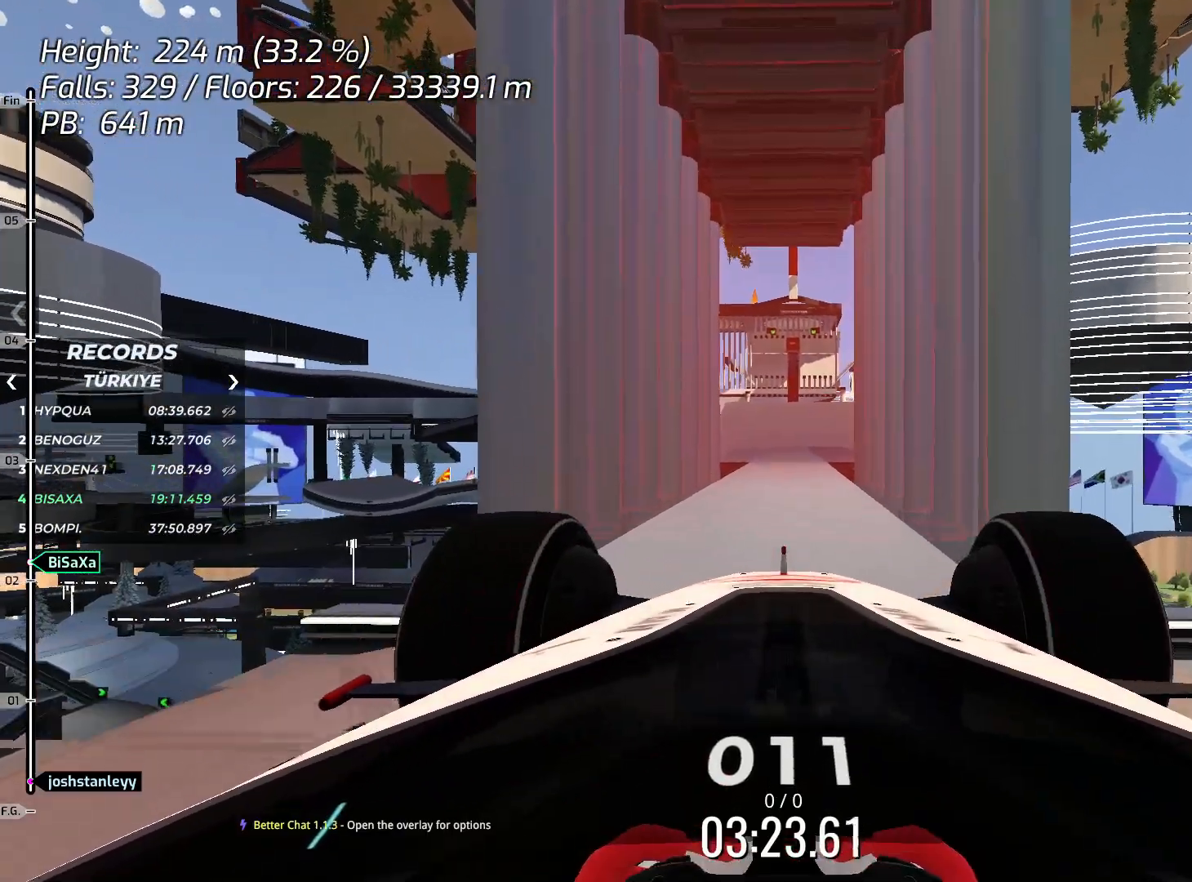
{"keys": [], "events": [[51, "left", "down"], [101, "left", "up"], [351, "right", "down"], [401, "right", "up"]]}
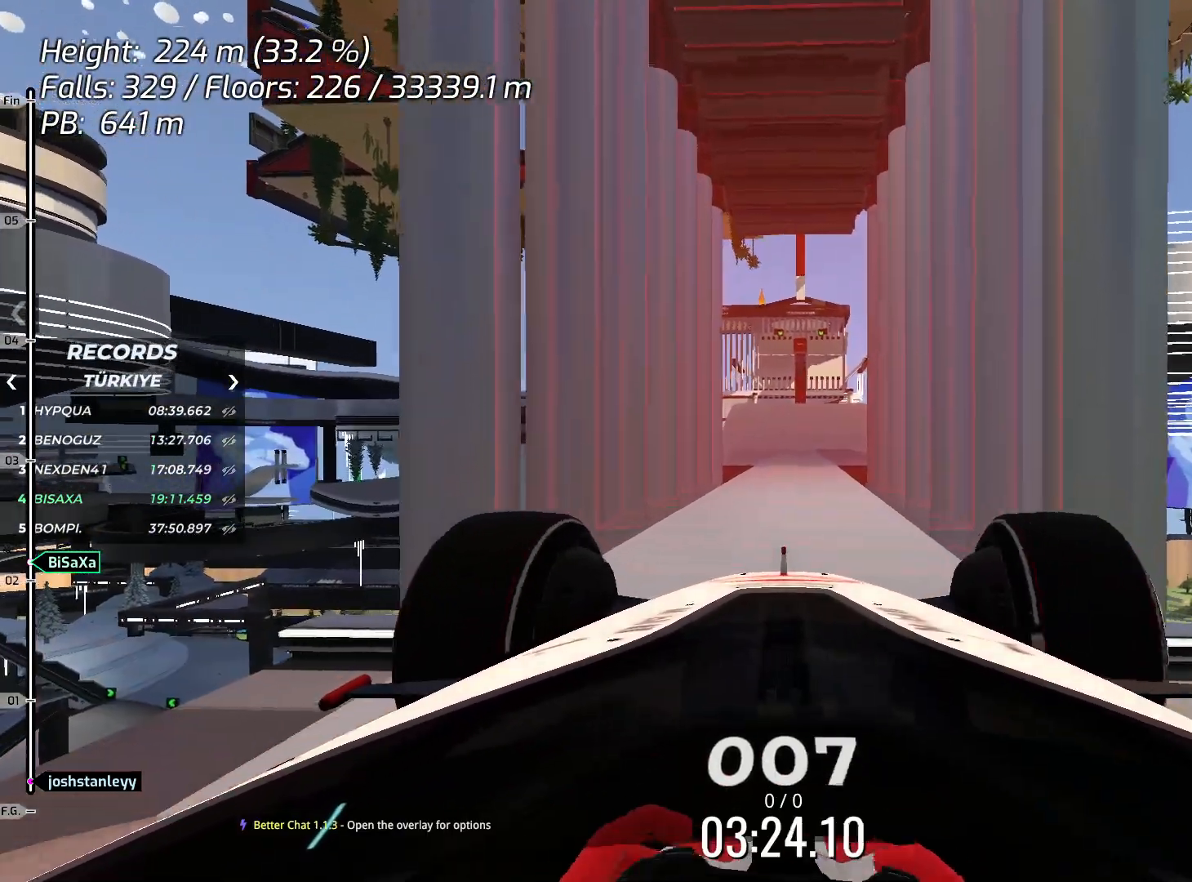
{"keys": ["up"], "events": [[351, "up", "down"]]}
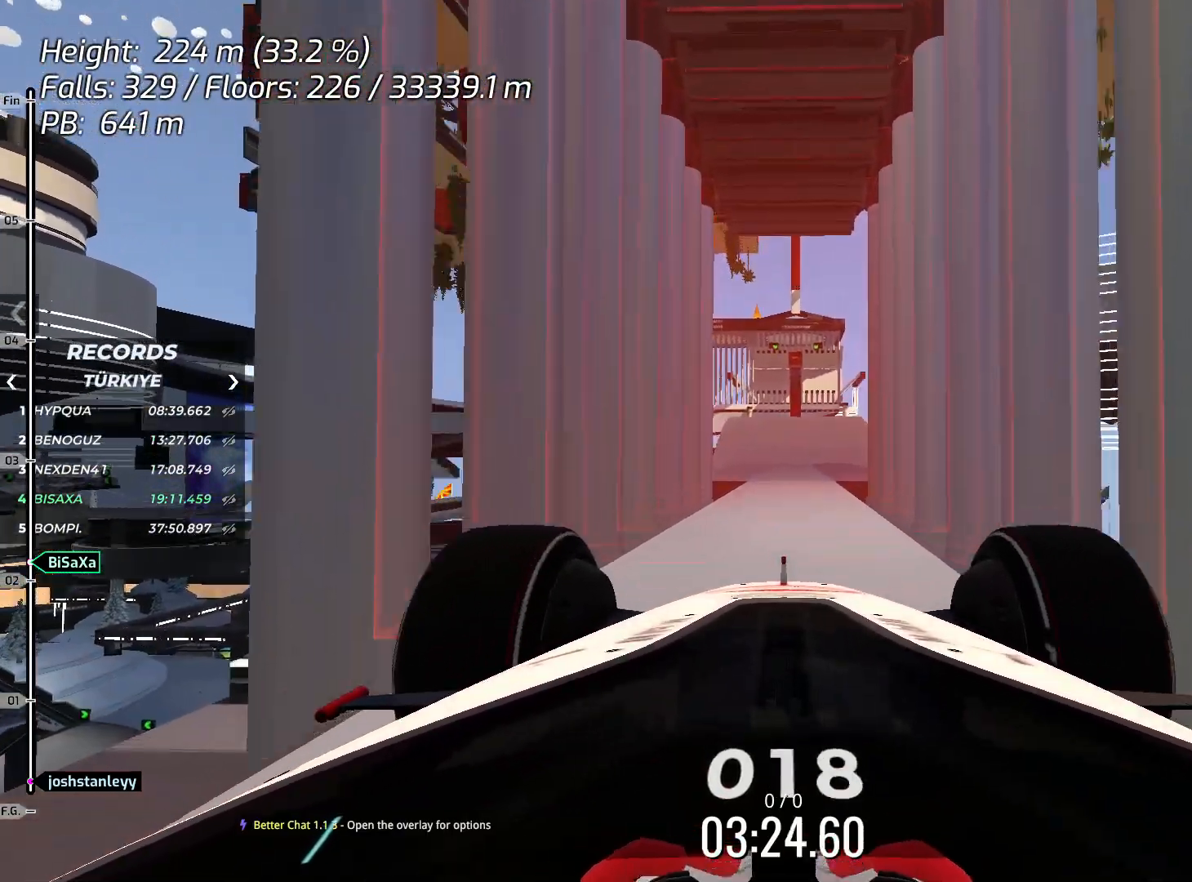
{"keys": ["up"], "events": []}
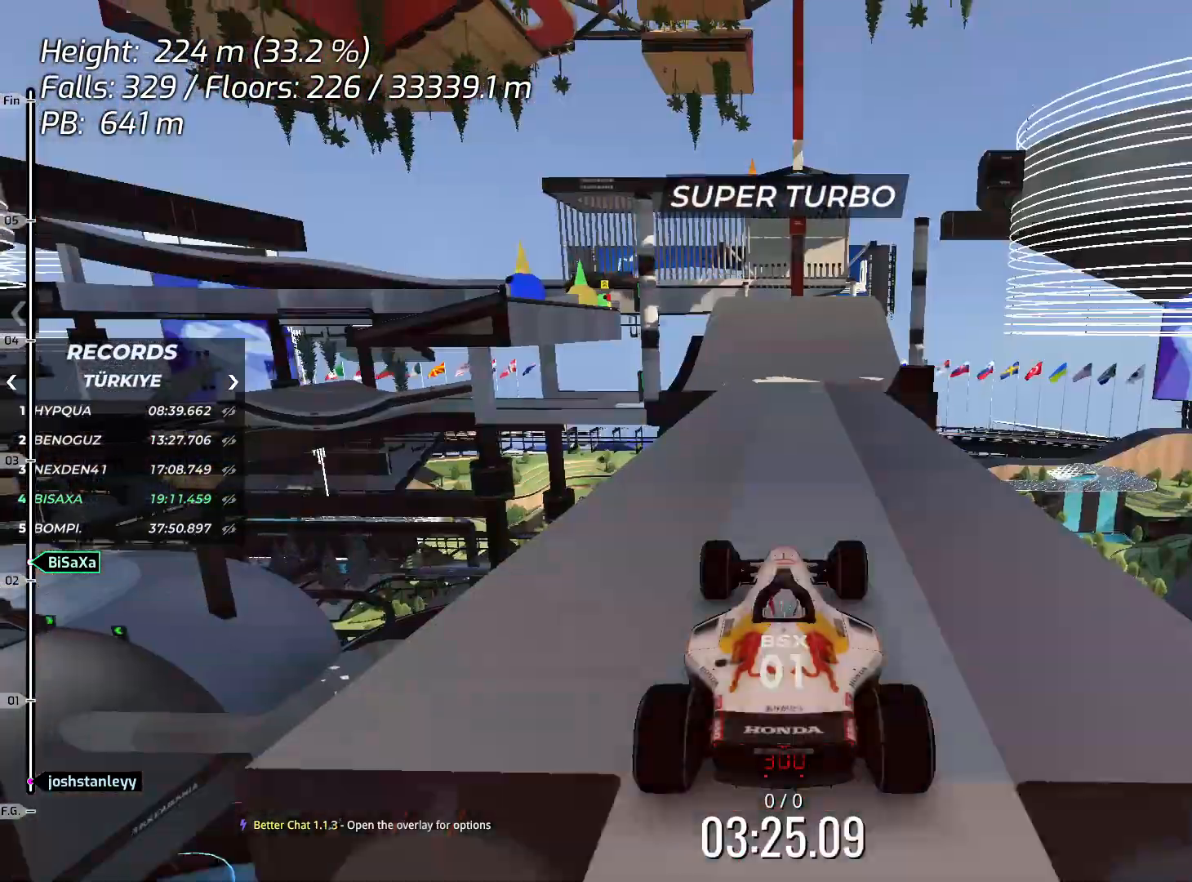
{"keys": ["up"], "events": []}
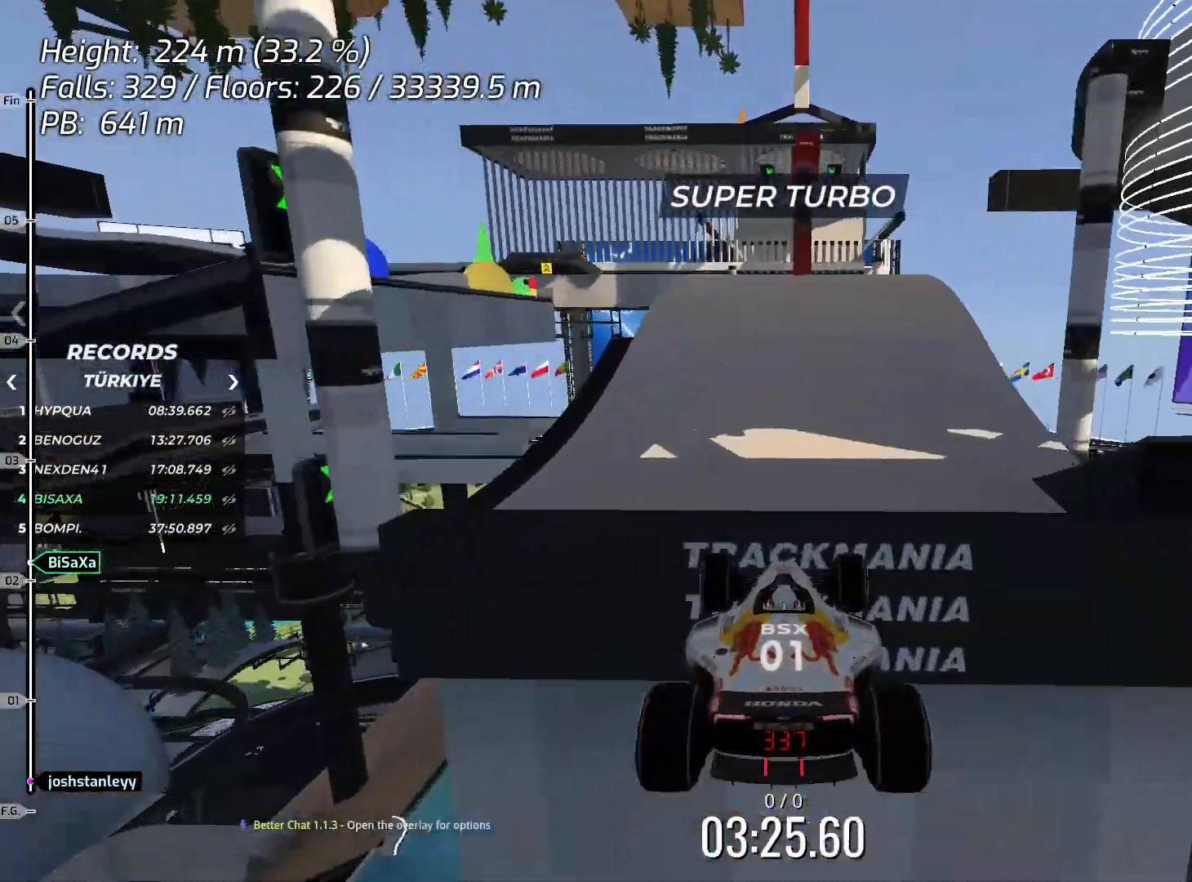
{"keys": ["up"], "events": []}
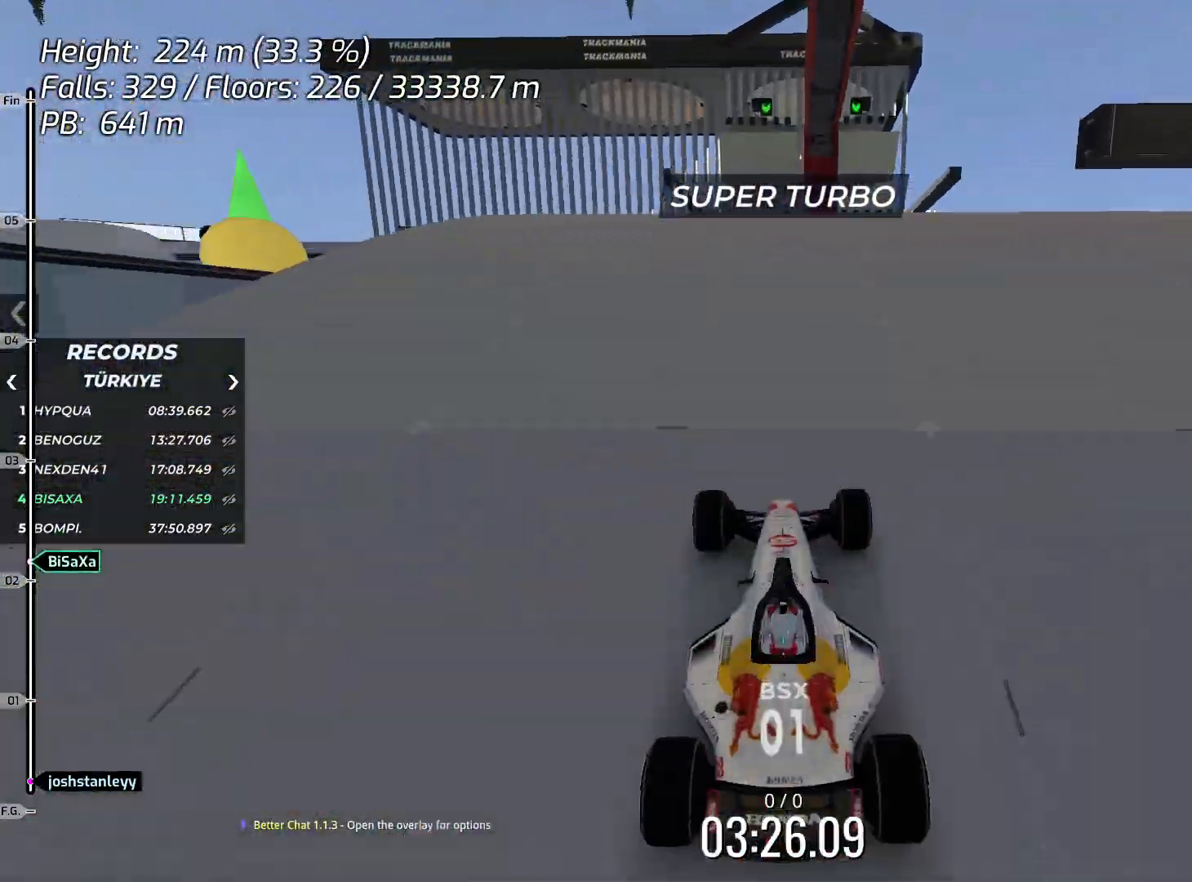
{"keys": ["down", "up"], "events": [[485, "down", "down"]]}
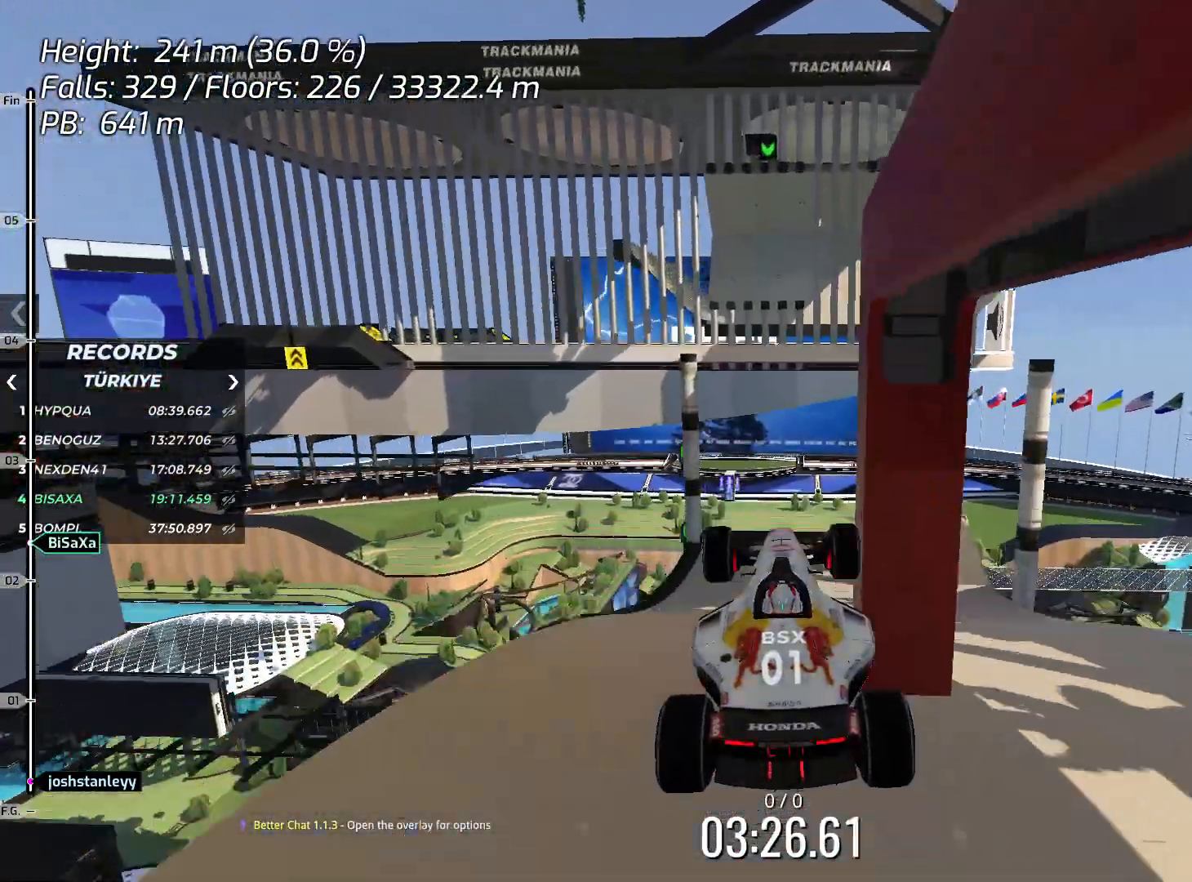
{"keys": ["down"], "events": [[51, "down", "up"], [234, "up", "up"], [335, "down", "down"]]}
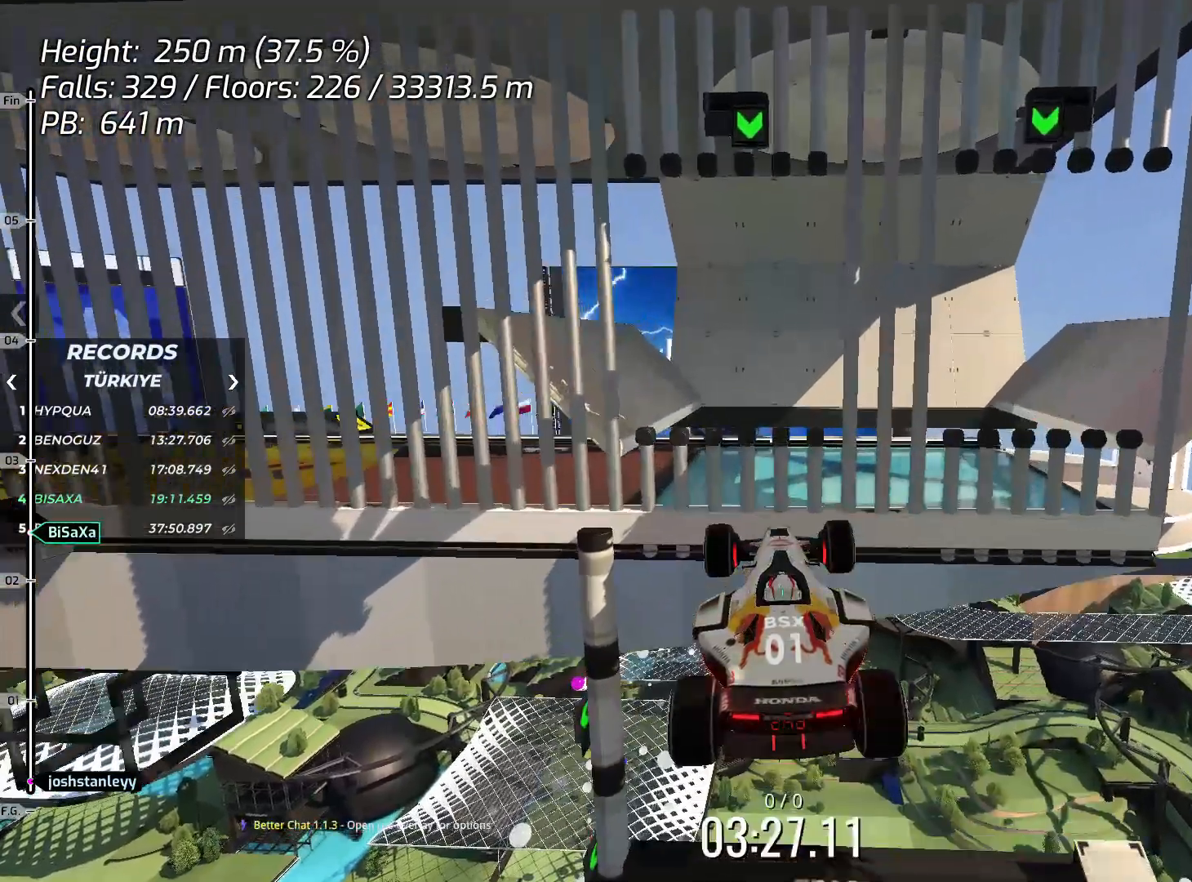
{"keys": ["down"], "events": []}
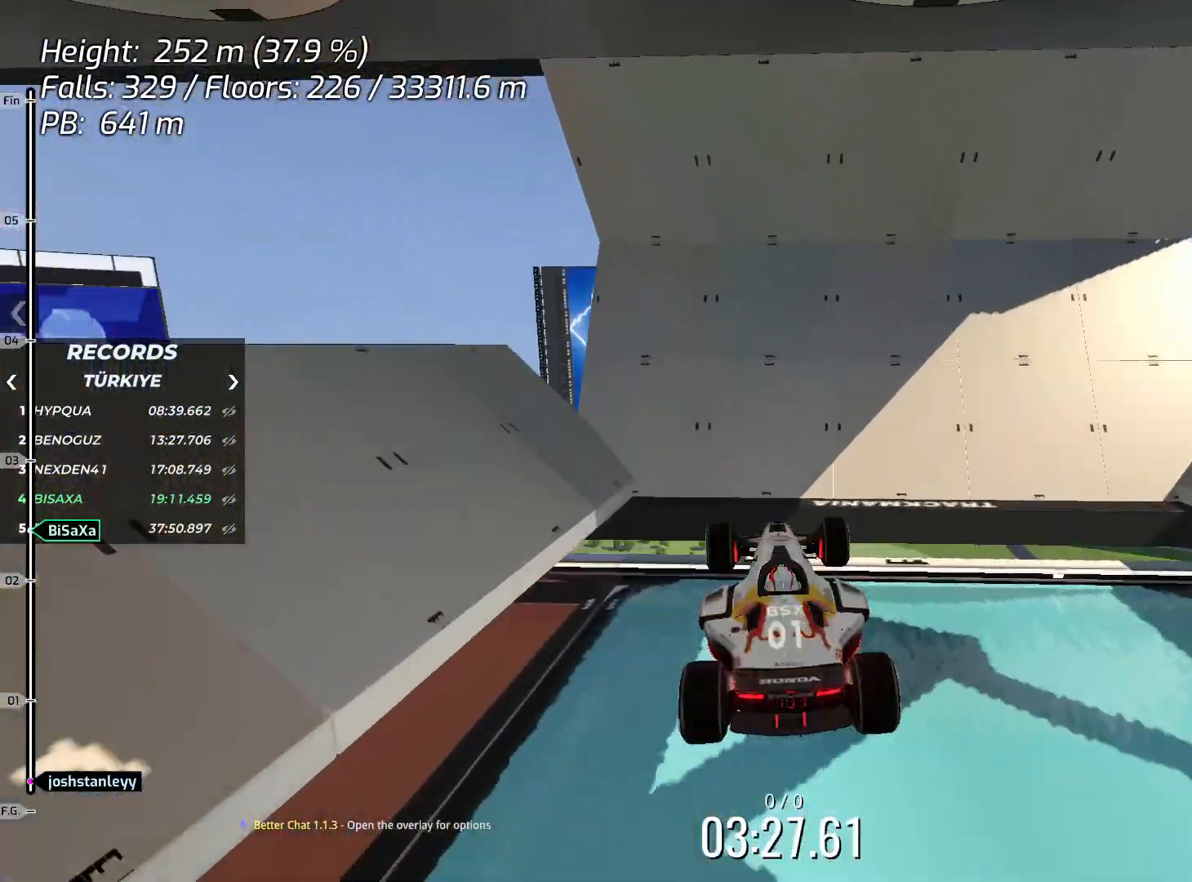
{"keys": ["down"], "events": []}
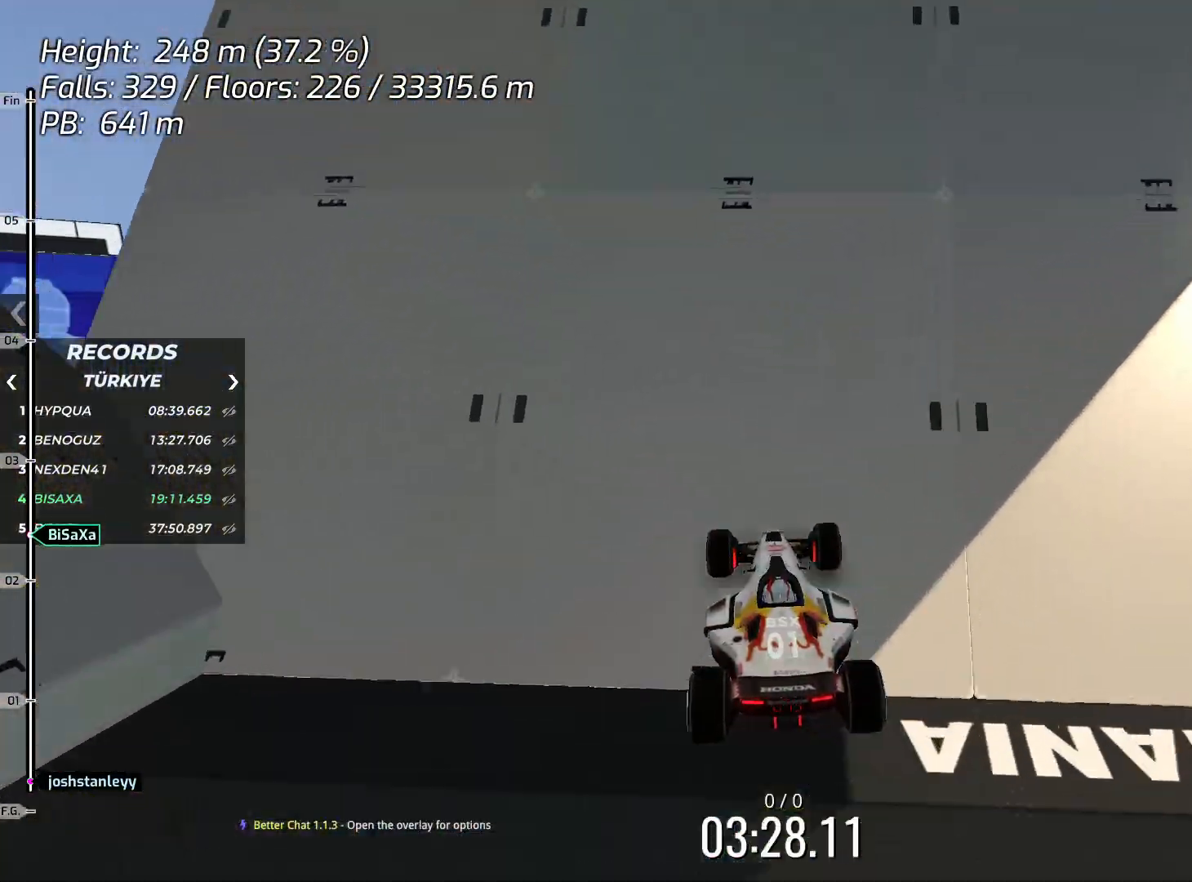
{"keys": ["down"], "events": []}
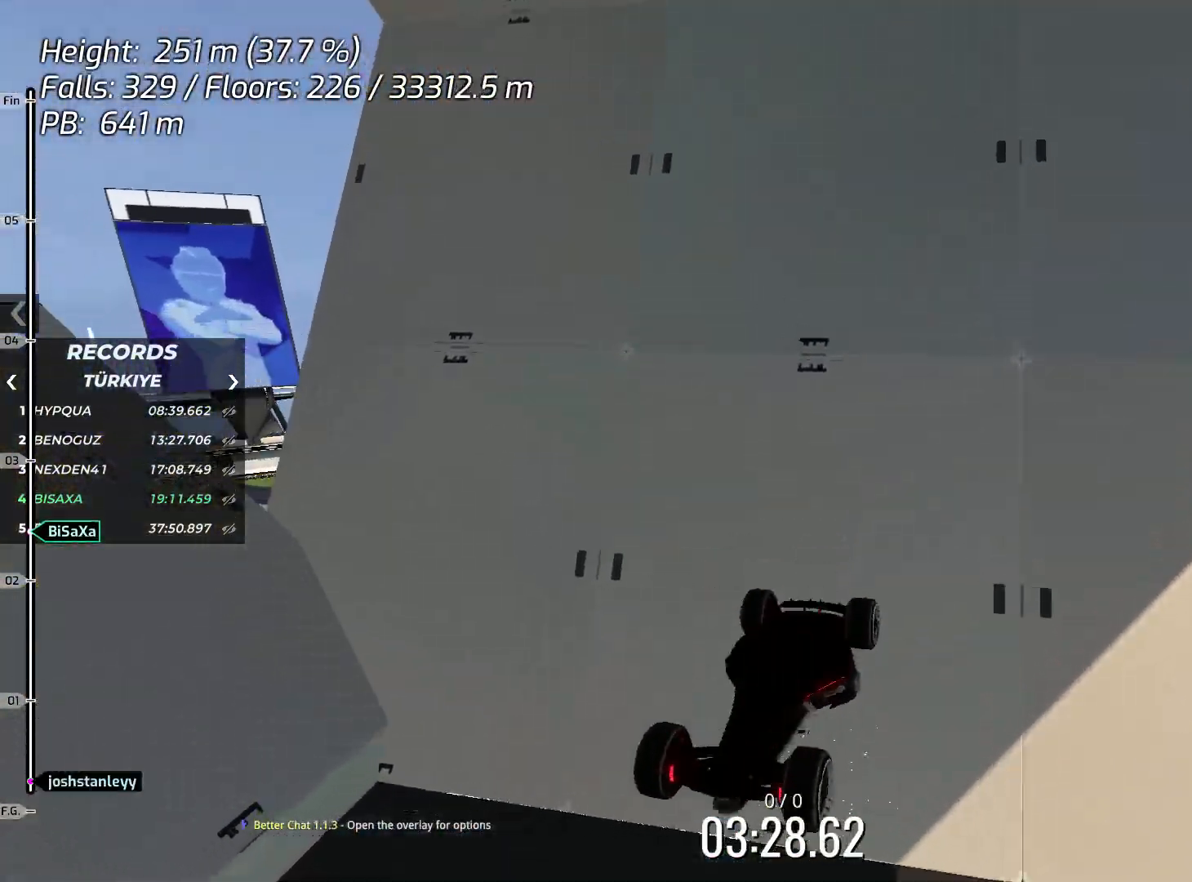
{"keys": ["down"], "events": []}